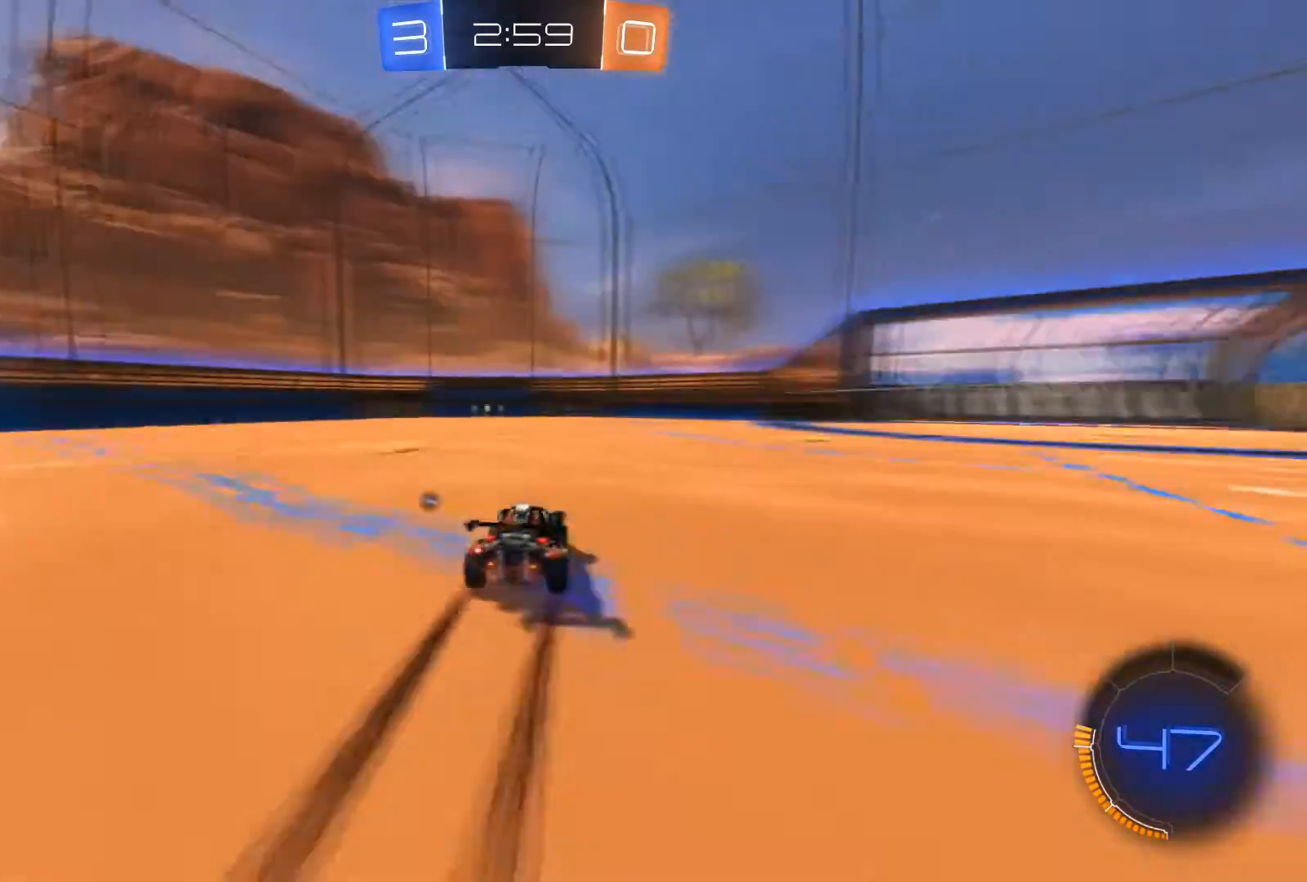
Gameplay with a controller (Xbox layout); each line is a JSON object with the inputs held at the frame after it. "events" lists button and stick changes between this image and that frame as [ms after this image, input, new state], when the widget could be followed in between.
{"buttons": [], "left_stick": "center", "right_stick": "center", "events": [[100, "Y", "down"], [167, "Y", "up"], [467, "R2", "up"]]}
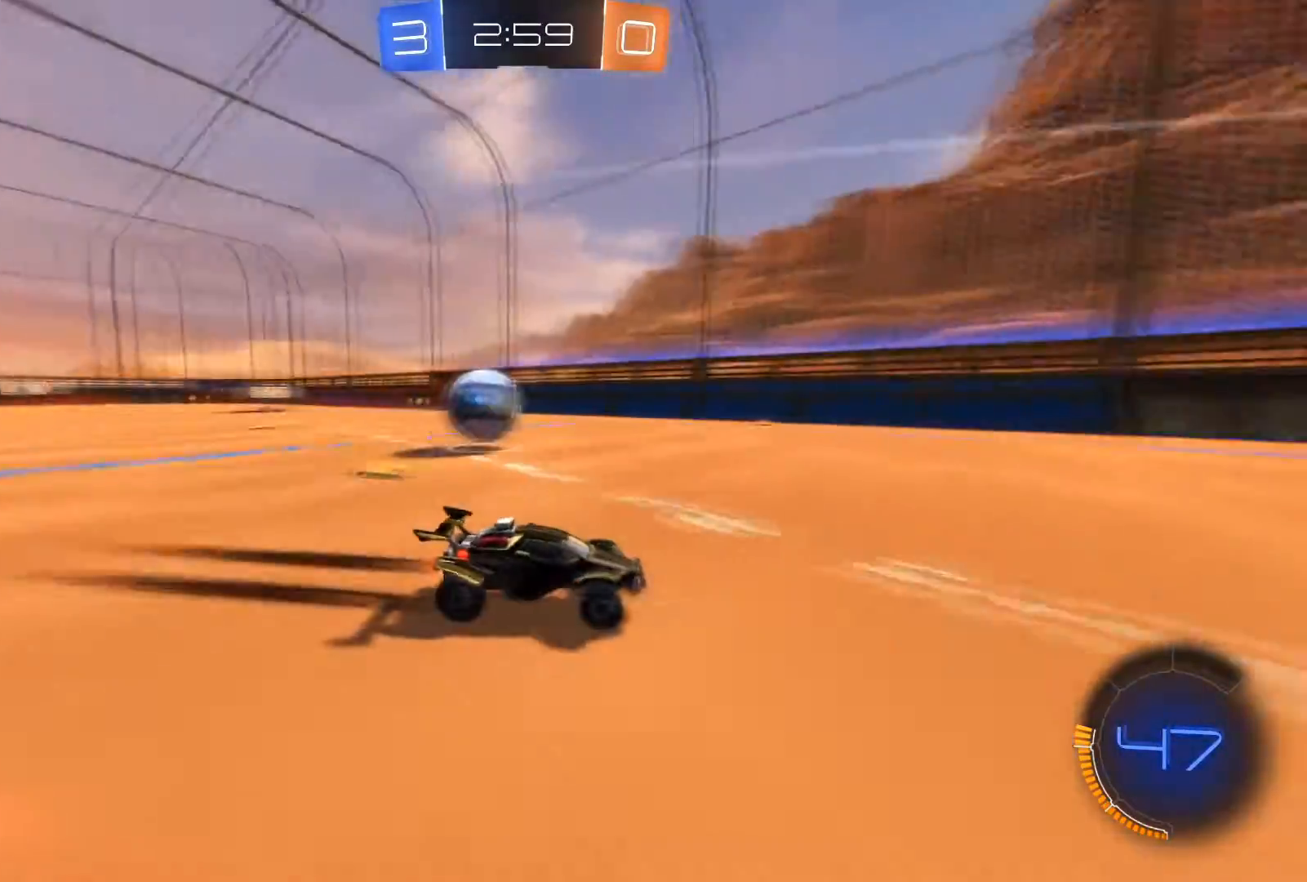
{"buttons": ["R2"], "left_stick": "left", "right_stick": "center", "events": [[100, "L2", "down"], [200, "L2", "up"], [434, "R2", "down"], [501, "left_stick", "left"]]}
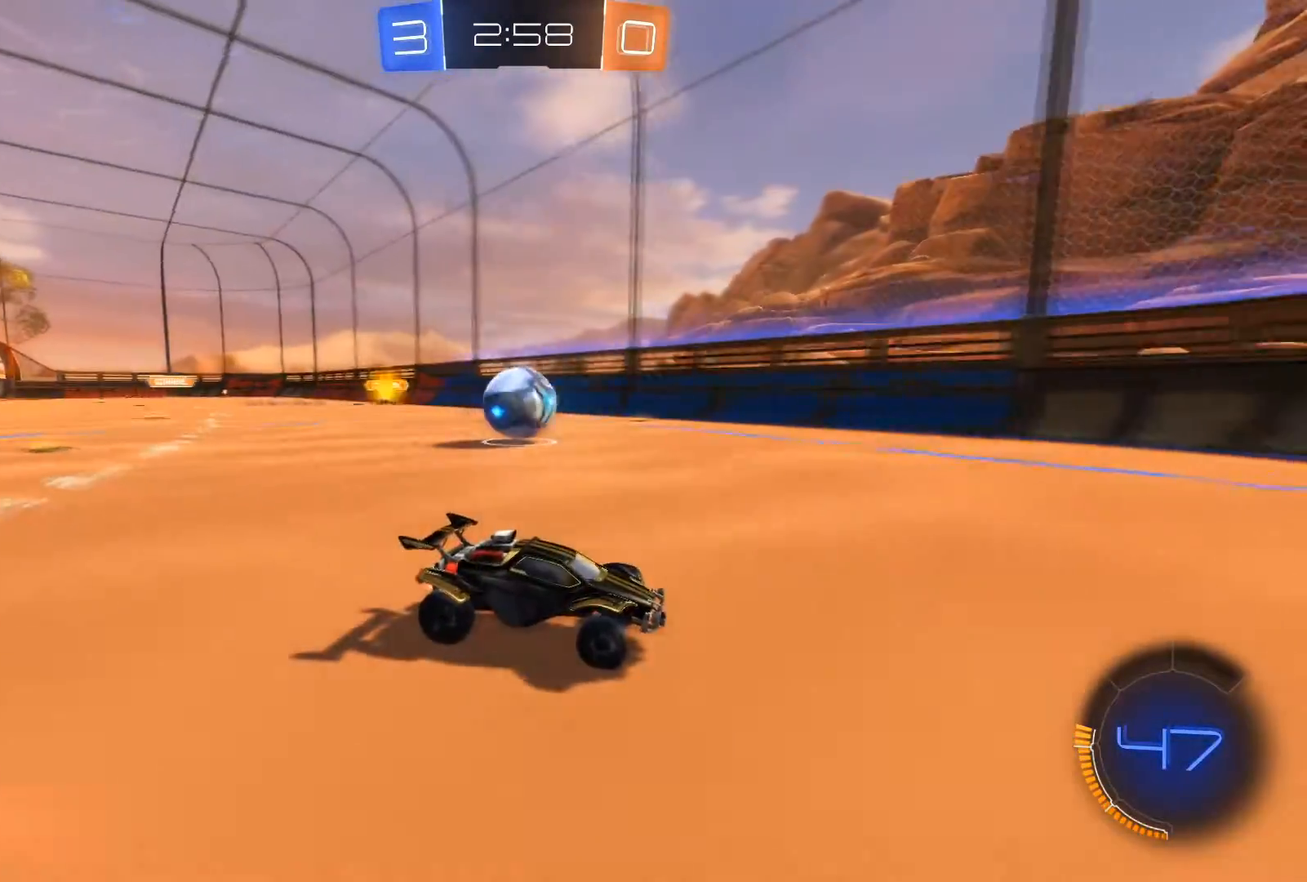
{"buttons": [], "left_stick": "center", "right_stick": "center", "events": [[100, "X", "down"], [200, "X", "up"], [267, "R2", "up"], [267, "left_stick", "center"], [367, "left_stick", "left"], [467, "left_stick", "center"]]}
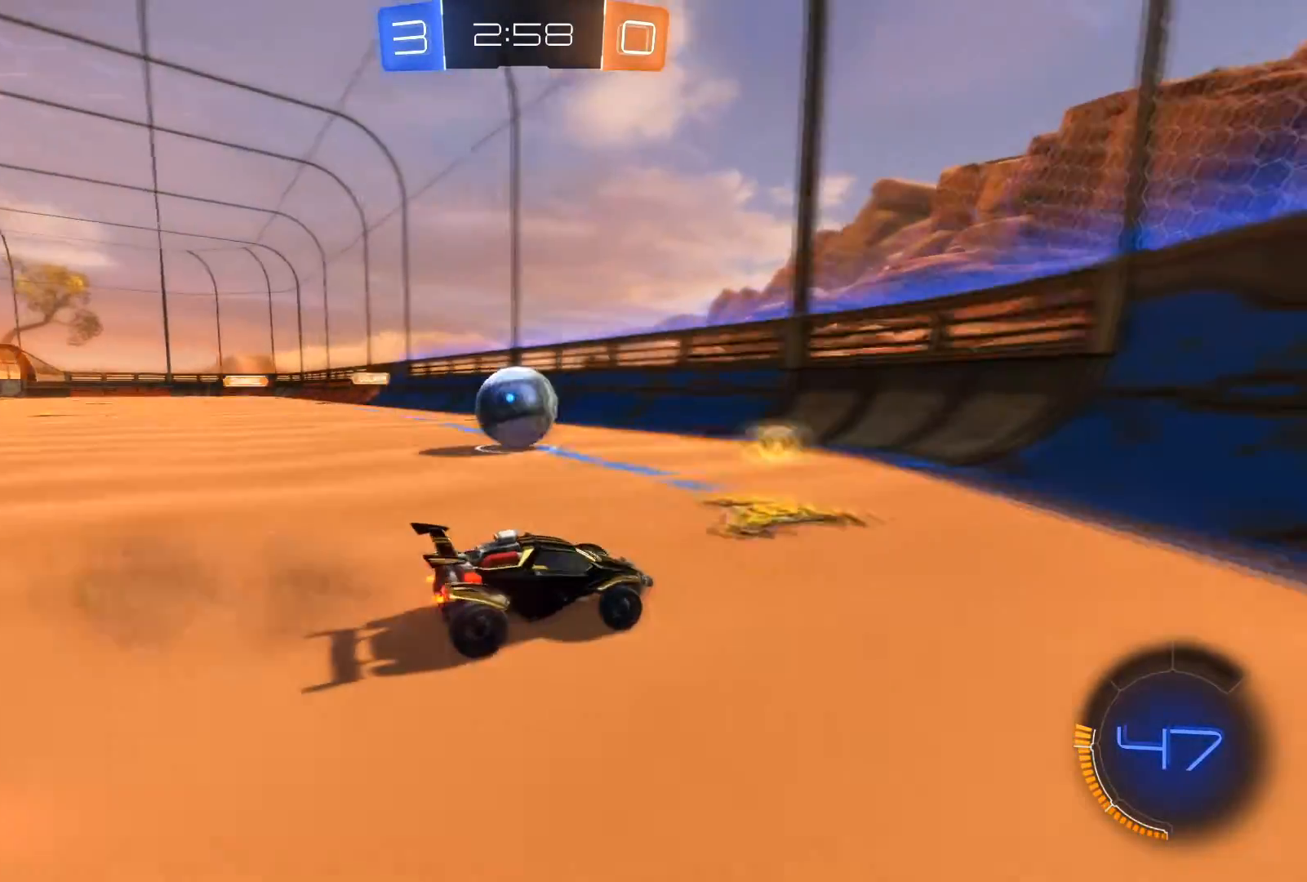
{"buttons": ["R1", "R2"], "left_stick": "center", "right_stick": "center", "events": [[67, "left_stick", "left"], [100, "L2", "down"], [134, "left_stick", "center"], [167, "L2", "up"], [367, "R2", "down"], [367, "left_stick", "right"], [467, "R1", "down"], [467, "left_stick", "center"]]}
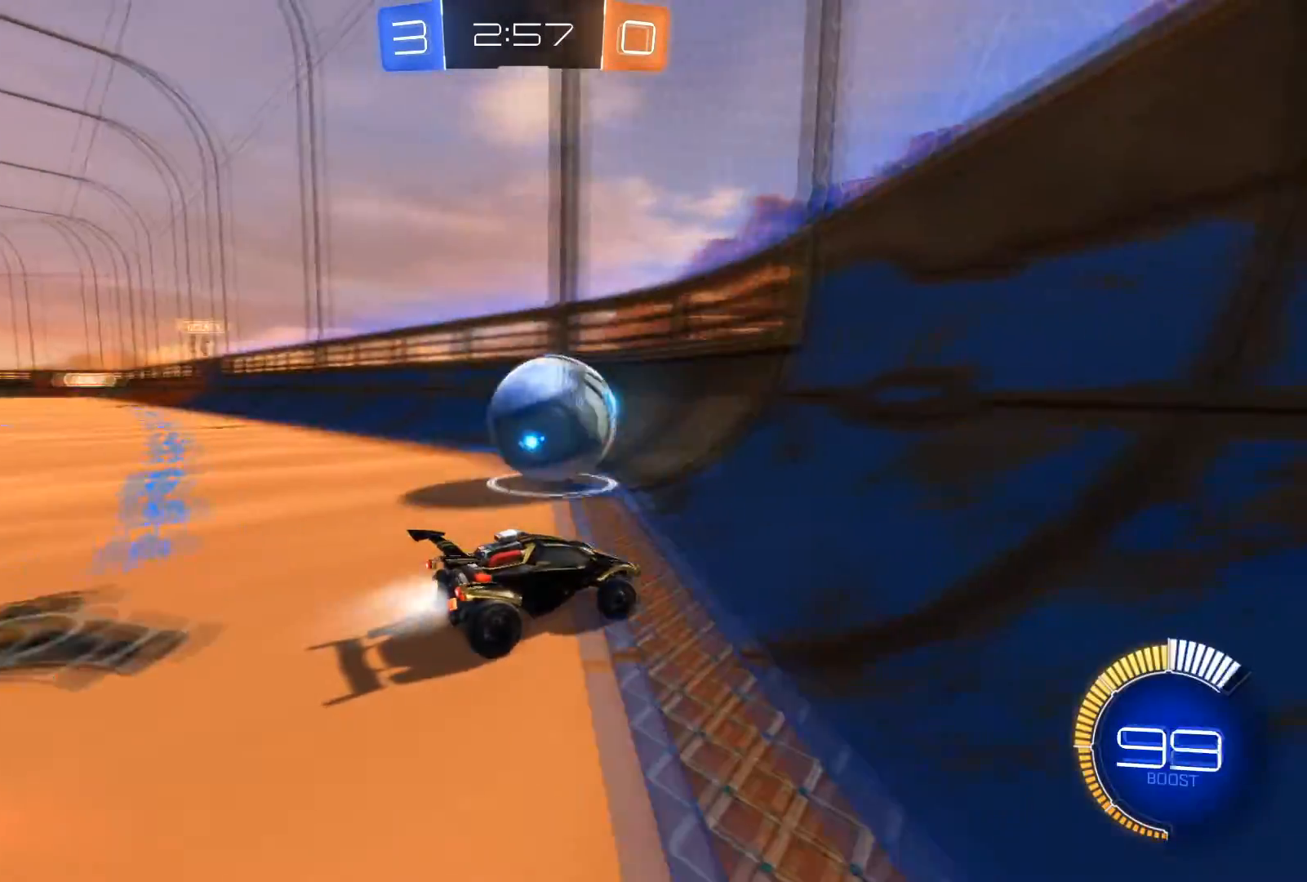
{"buttons": ["R1", "R2"], "left_stick": "center", "right_stick": "center", "events": [[133, "left_stick", "left"], [233, "left_stick", "center"]]}
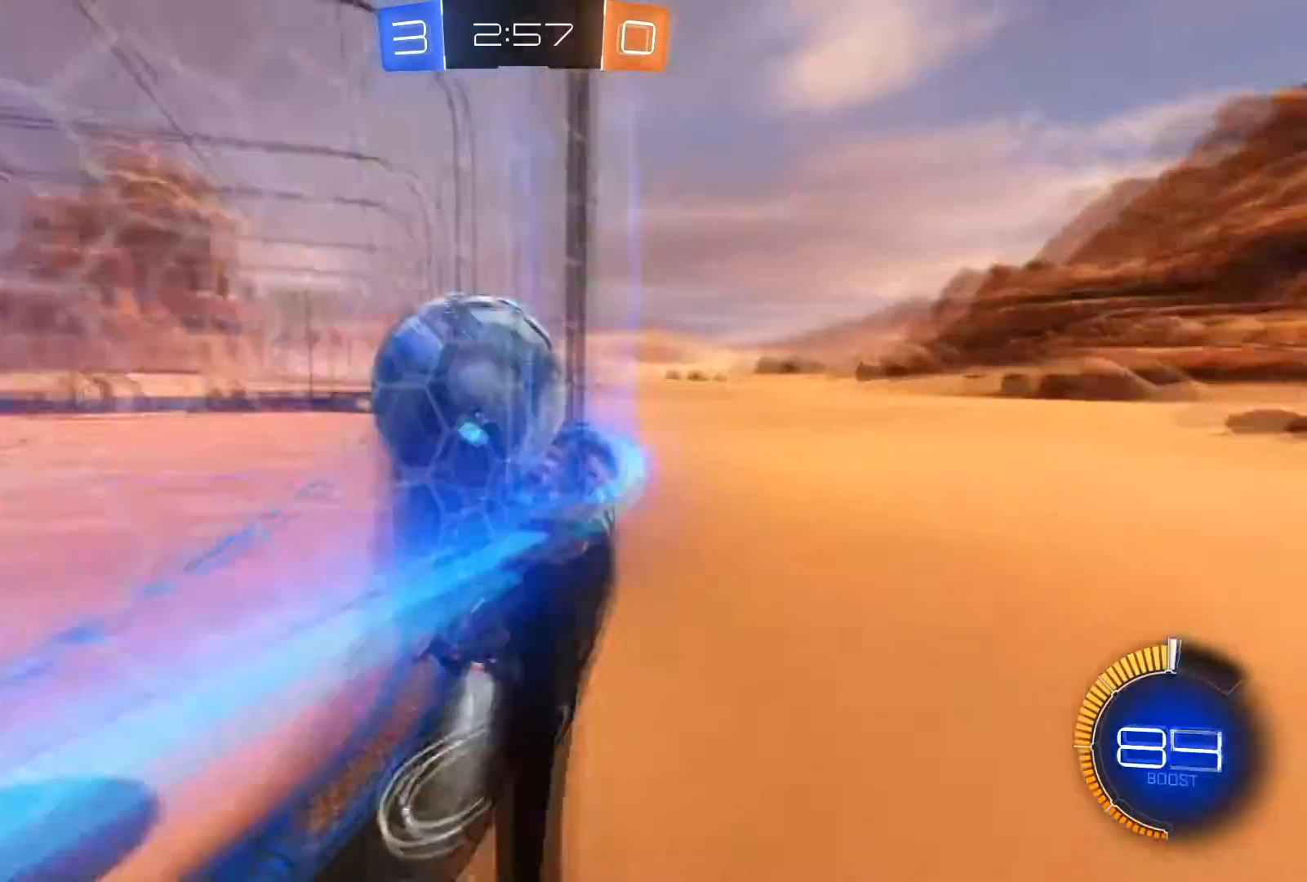
{"buttons": ["R1", "R2"], "left_stick": "center", "right_stick": "center", "events": [[34, "left_stick", "left"], [134, "left_stick", "center"]]}
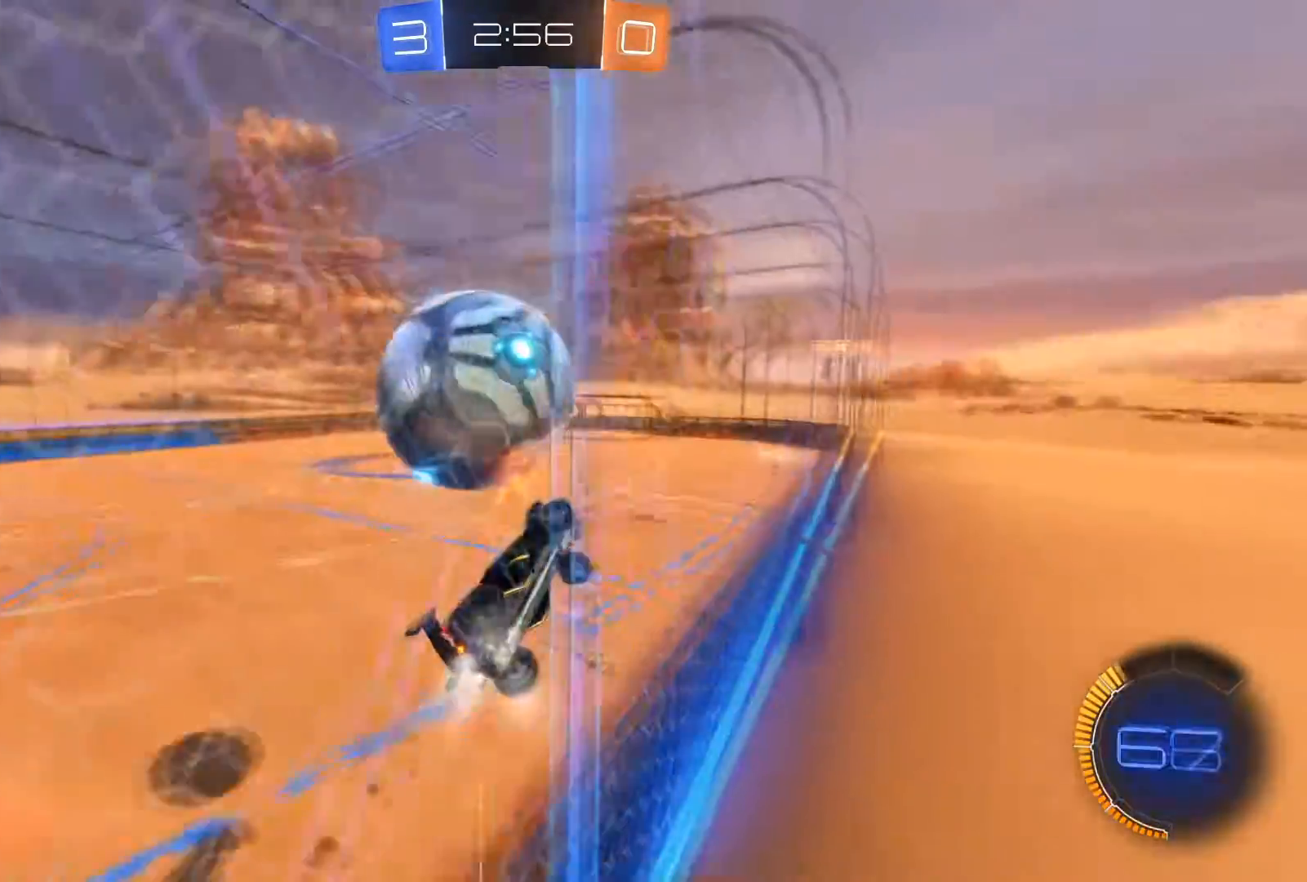
{"buttons": [], "left_stick": "center", "right_stick": "center", "events": [[66, "A", "down"], [66, "left_stick", "left"], [166, "A", "up"], [166, "R1", "up"], [200, "A", "down"], [200, "R1", "down"], [200, "left_stick", "down-left"], [400, "A", "up"], [400, "left_stick", "center"], [433, "R1", "up"], [433, "R2", "up"]]}
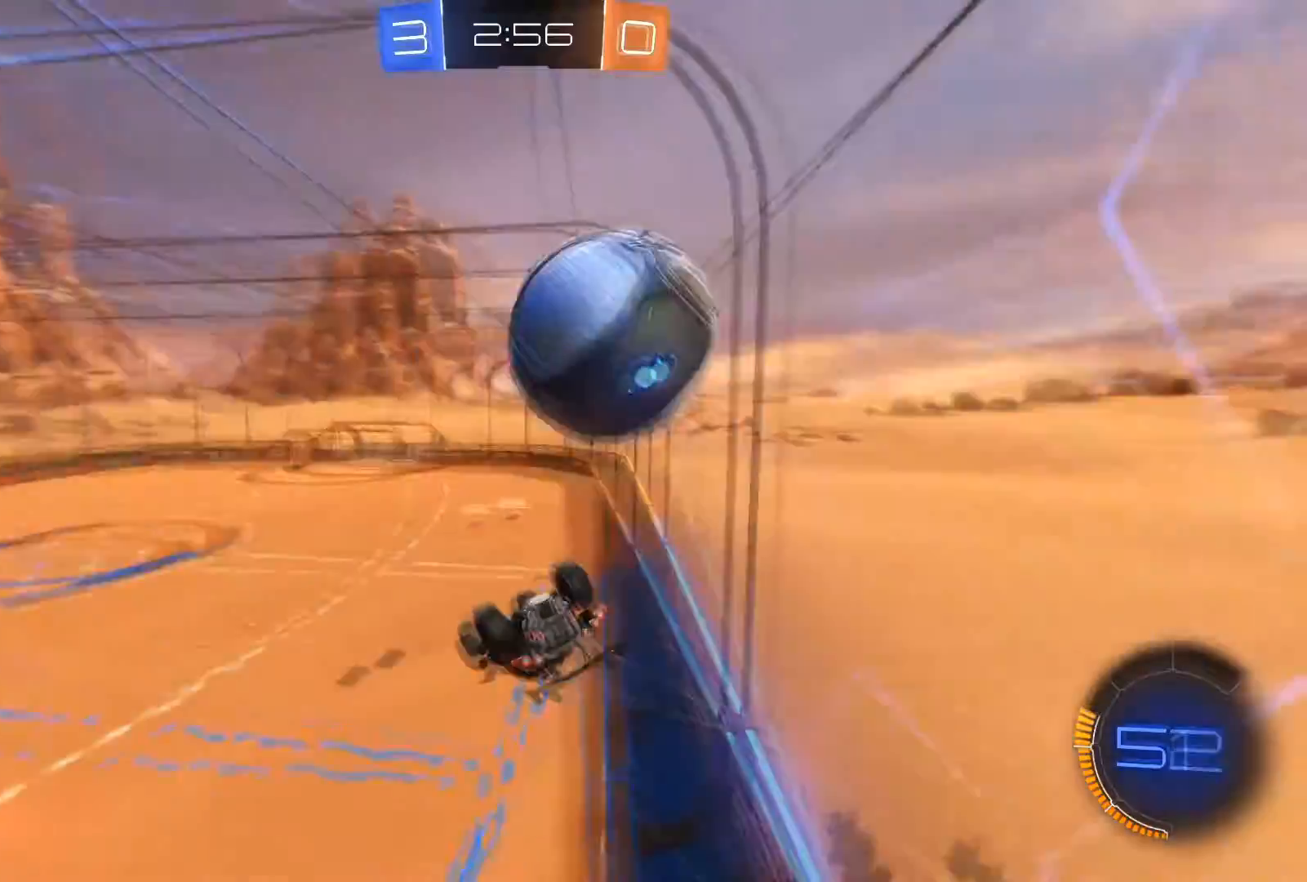
{"buttons": ["R1", "R2"], "left_stick": "up", "right_stick": "center", "events": [[267, "R2", "down"], [267, "left_stick", "up-right"], [434, "left_stick", "up"], [467, "R1", "down"]]}
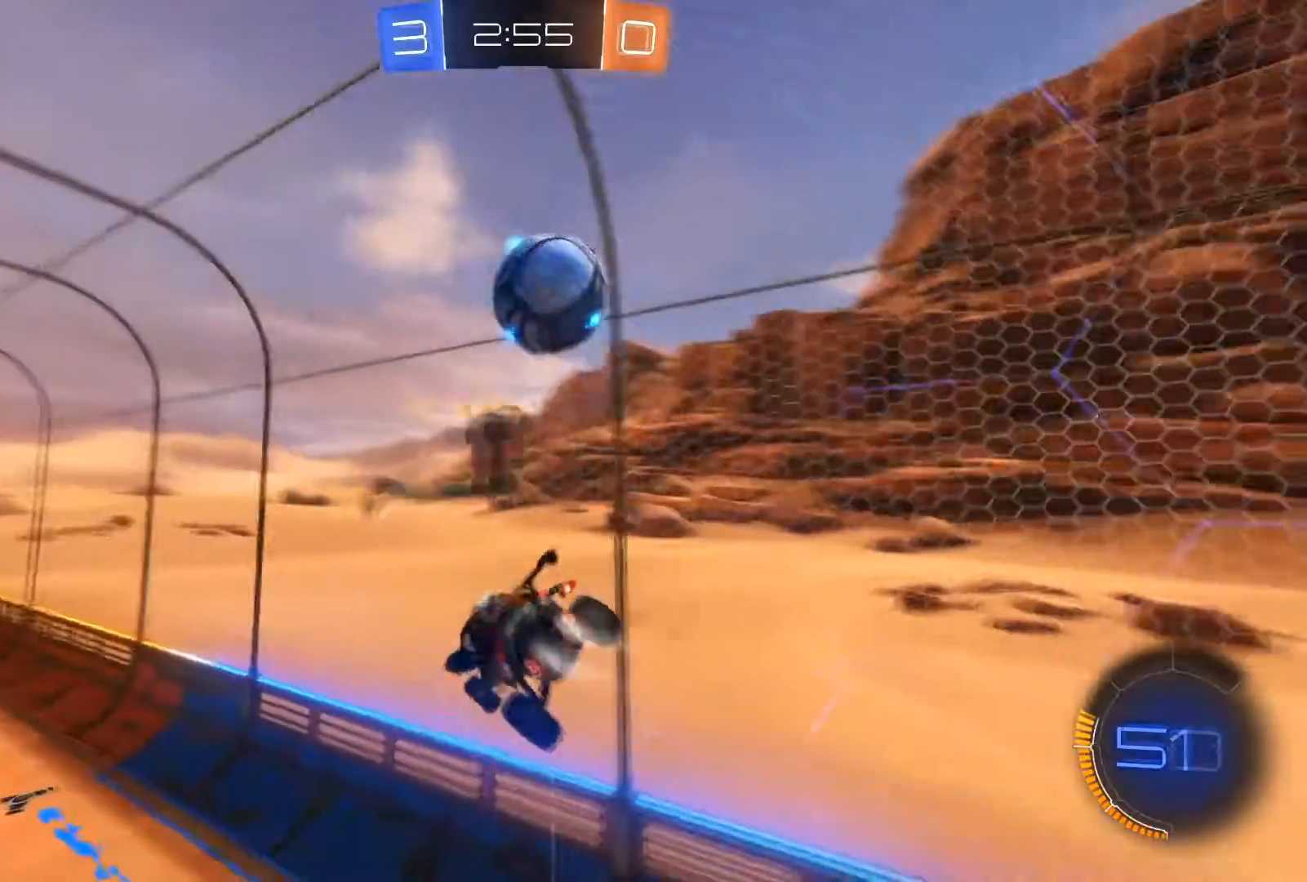
{"buttons": ["B", "R1", "R2"], "left_stick": "up-right", "right_stick": "center", "events": [[100, "left_stick", "up-left"], [367, "left_stick", "center"], [433, "left_stick", "up-right"], [500, "B", "down"]]}
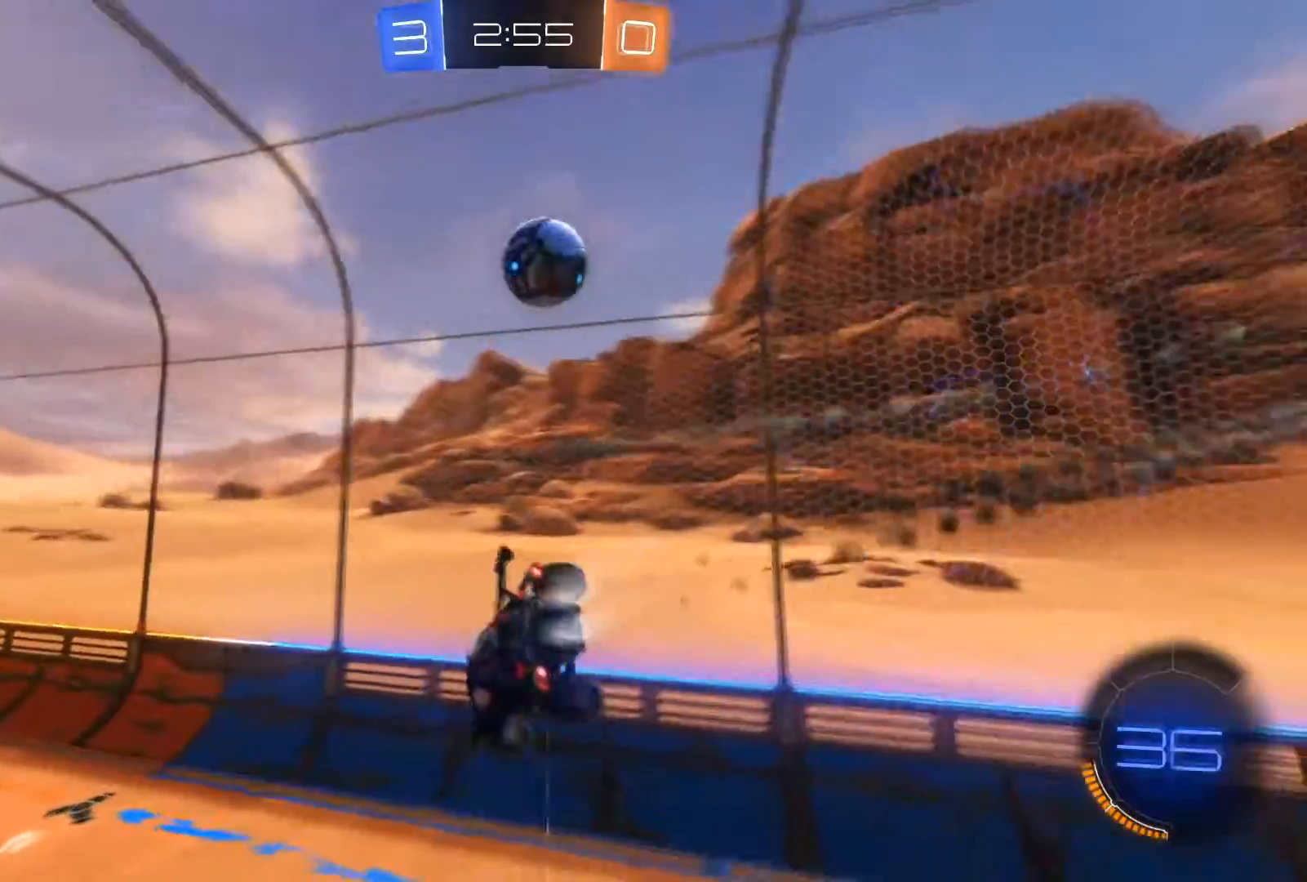
{"buttons": ["R2"], "left_stick": "center", "right_stick": "center", "events": [[34, "left_stick", "down-right"], [134, "B", "up"], [234, "left_stick", "center"], [300, "left_stick", "left"], [367, "R1", "up"], [401, "left_stick", "center"]]}
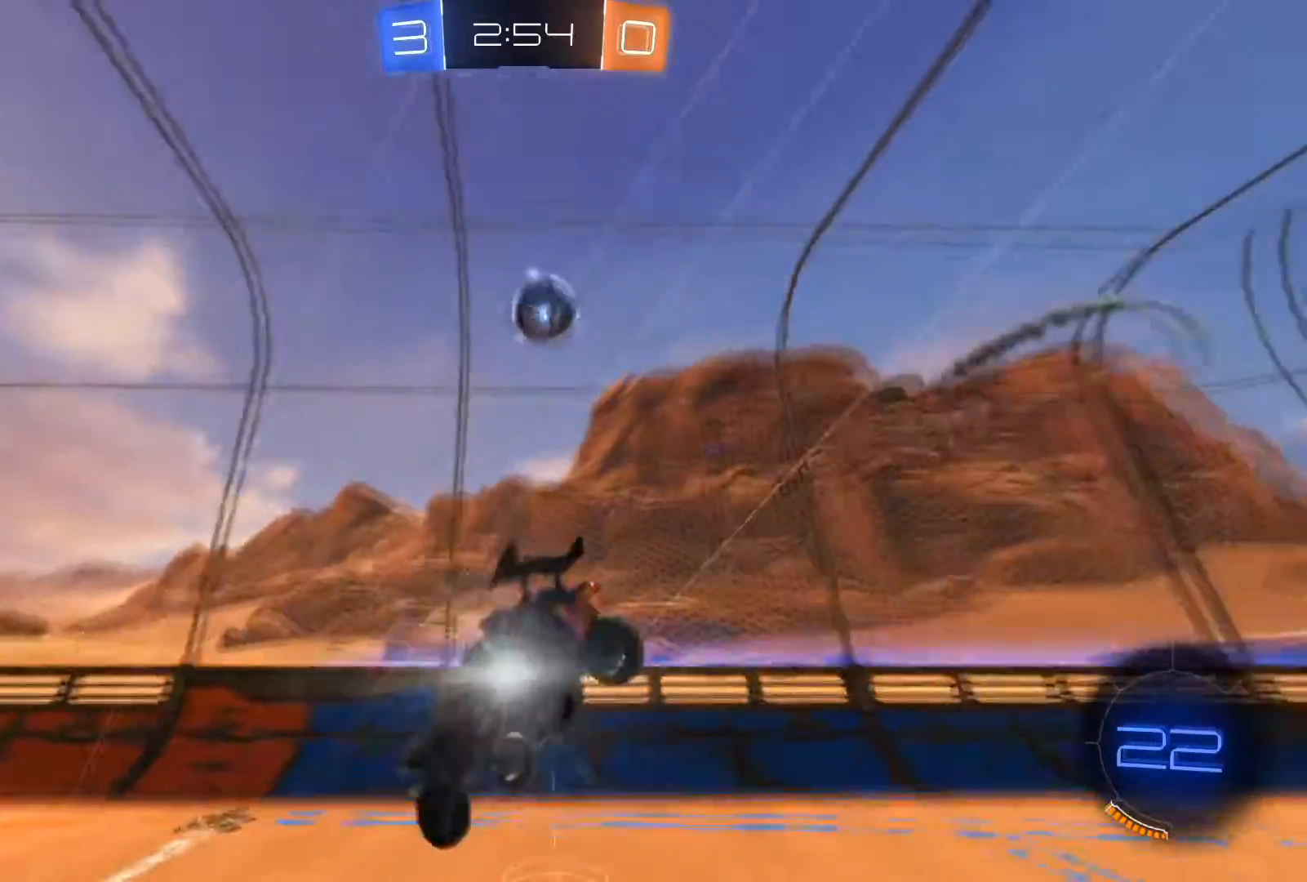
{"buttons": ["R2"], "left_stick": "center", "right_stick": "center", "events": [[267, "R1", "down"], [500, "R1", "up"]]}
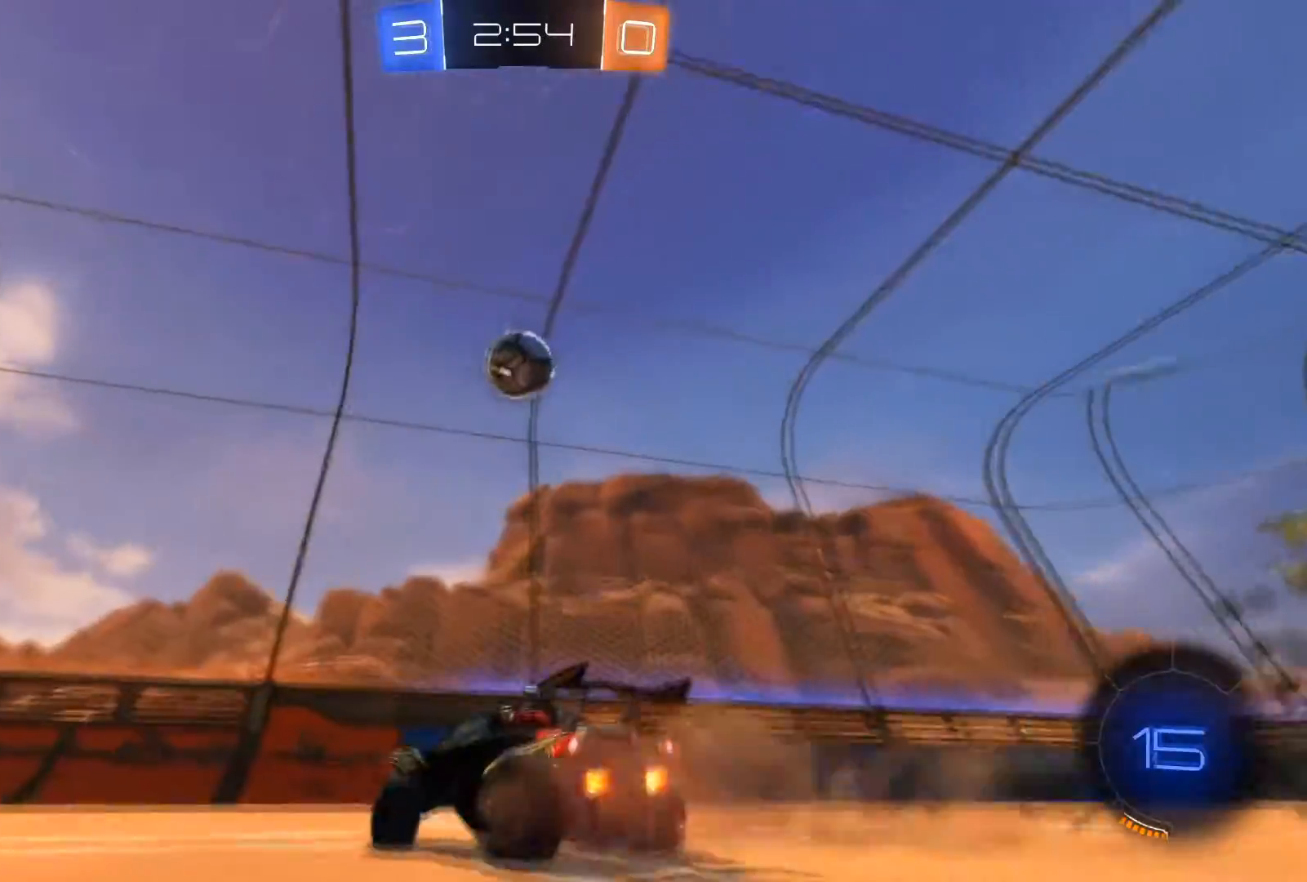
{"buttons": ["A", "R1", "R2"], "left_stick": "down-left", "right_stick": "center", "events": [[34, "left_stick", "down"], [67, "R1", "down"], [100, "A", "down"], [134, "left_stick", "down-left"], [267, "A", "up"], [367, "A", "down"]]}
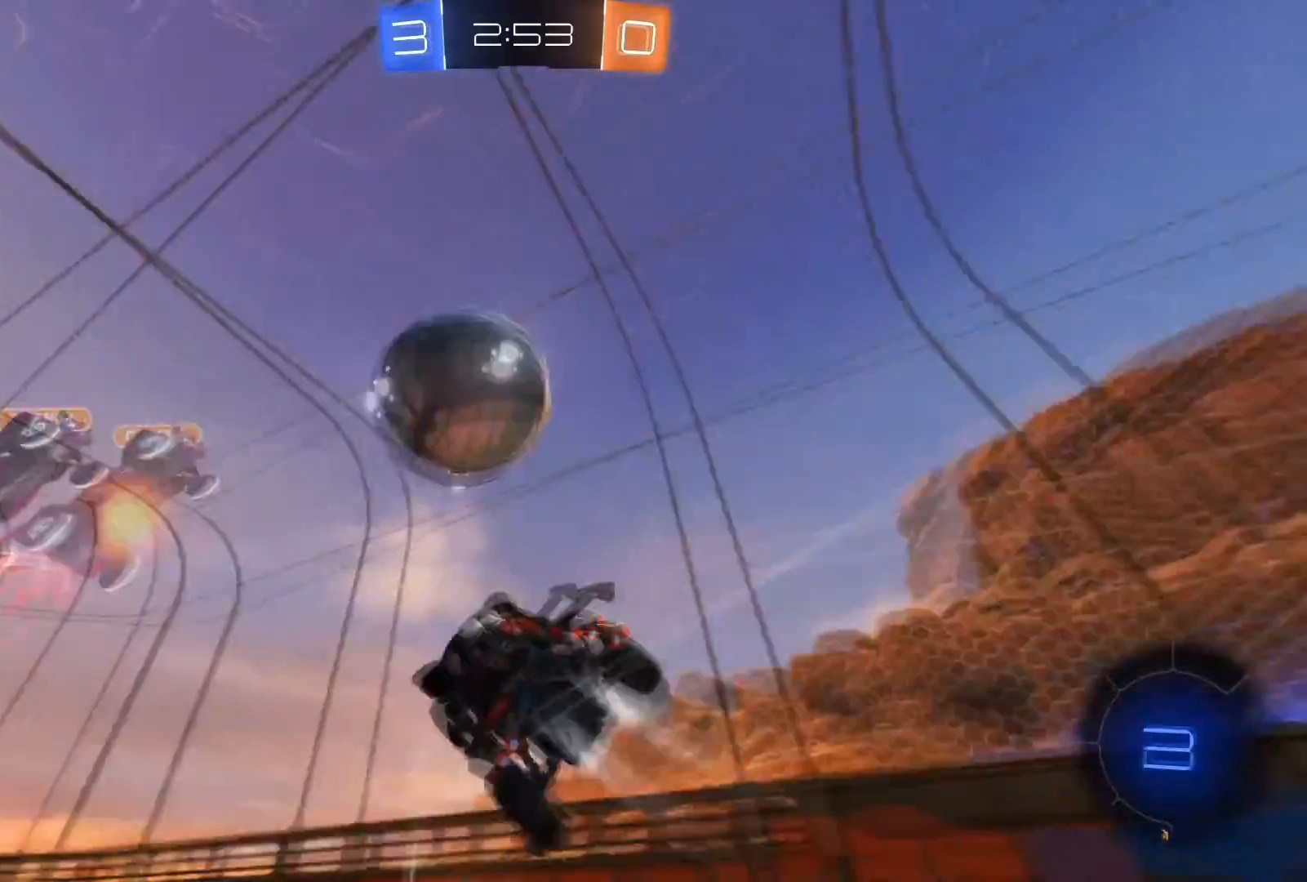
{"buttons": ["L1"], "left_stick": "up-right", "right_stick": "center", "events": [[167, "A", "up"], [233, "left_stick", "up-left"], [300, "R1", "up"], [300, "R2", "up"], [367, "left_stick", "center"], [400, "L1", "down"], [433, "left_stick", "up-right"]]}
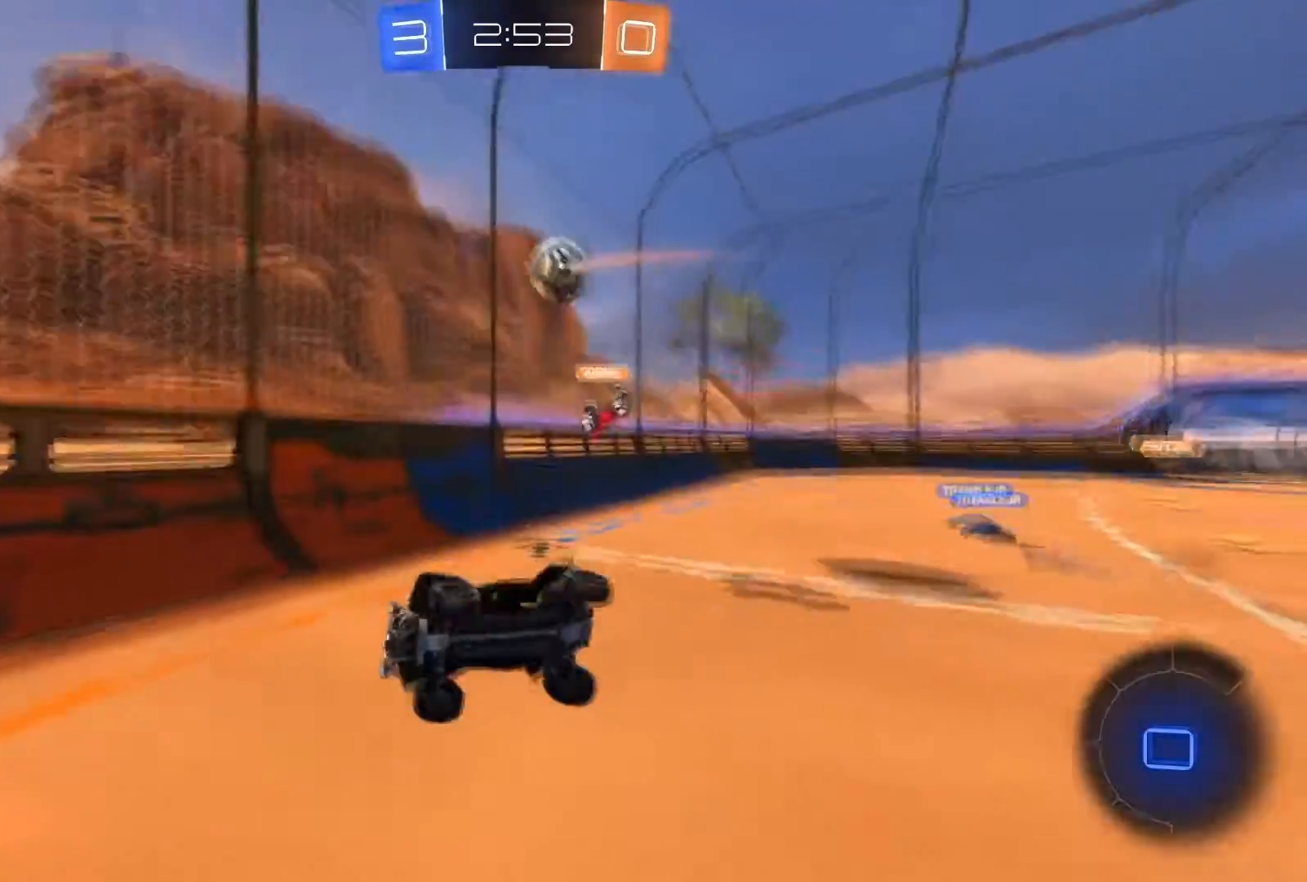
{"buttons": ["R2"], "left_stick": "right", "right_stick": "center", "events": [[34, "R2", "down"], [100, "L1", "up"], [300, "left_stick", "center"], [367, "left_stick", "right"]]}
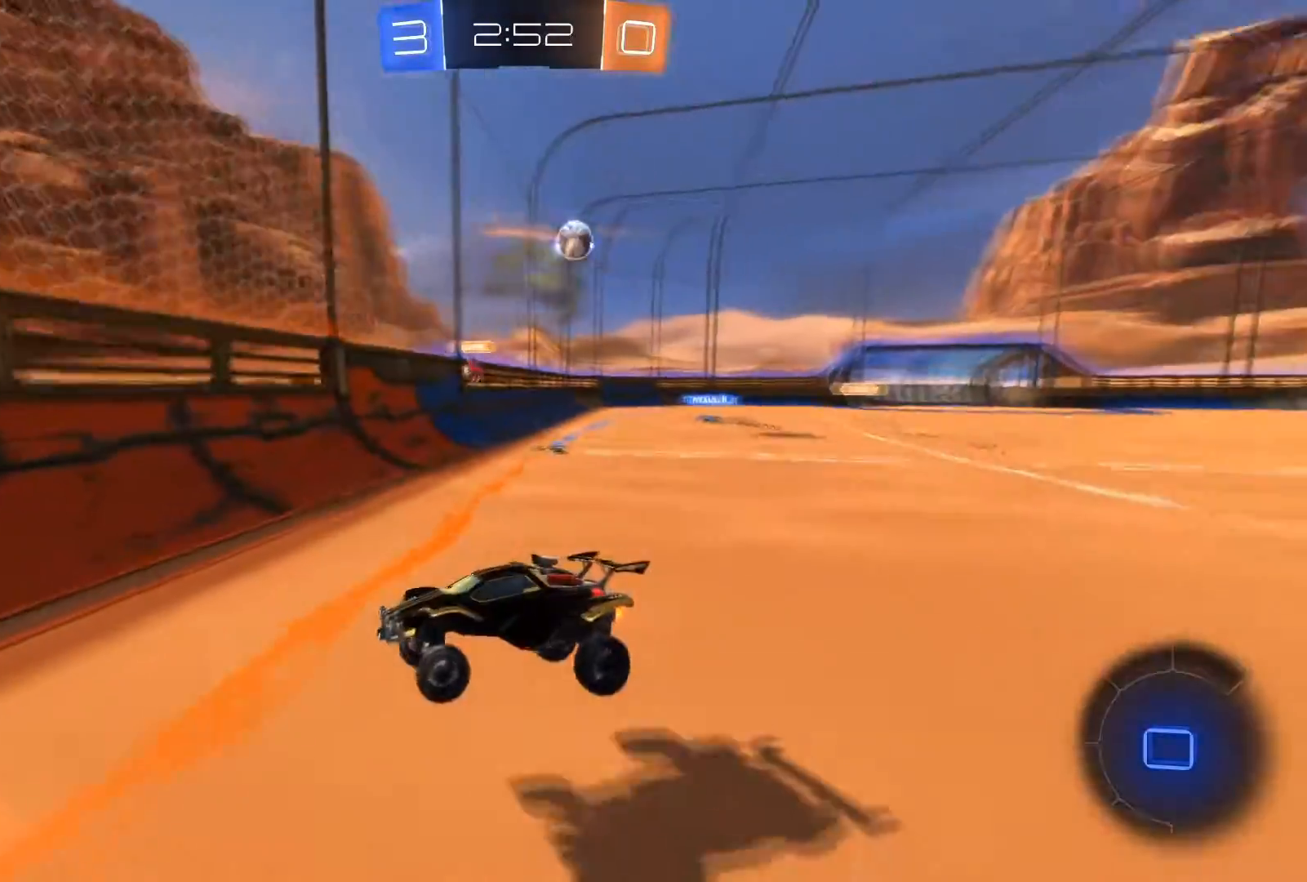
{"buttons": ["R2"], "left_stick": "right", "right_stick": "center", "events": [[333, "X", "down"], [433, "X", "up"]]}
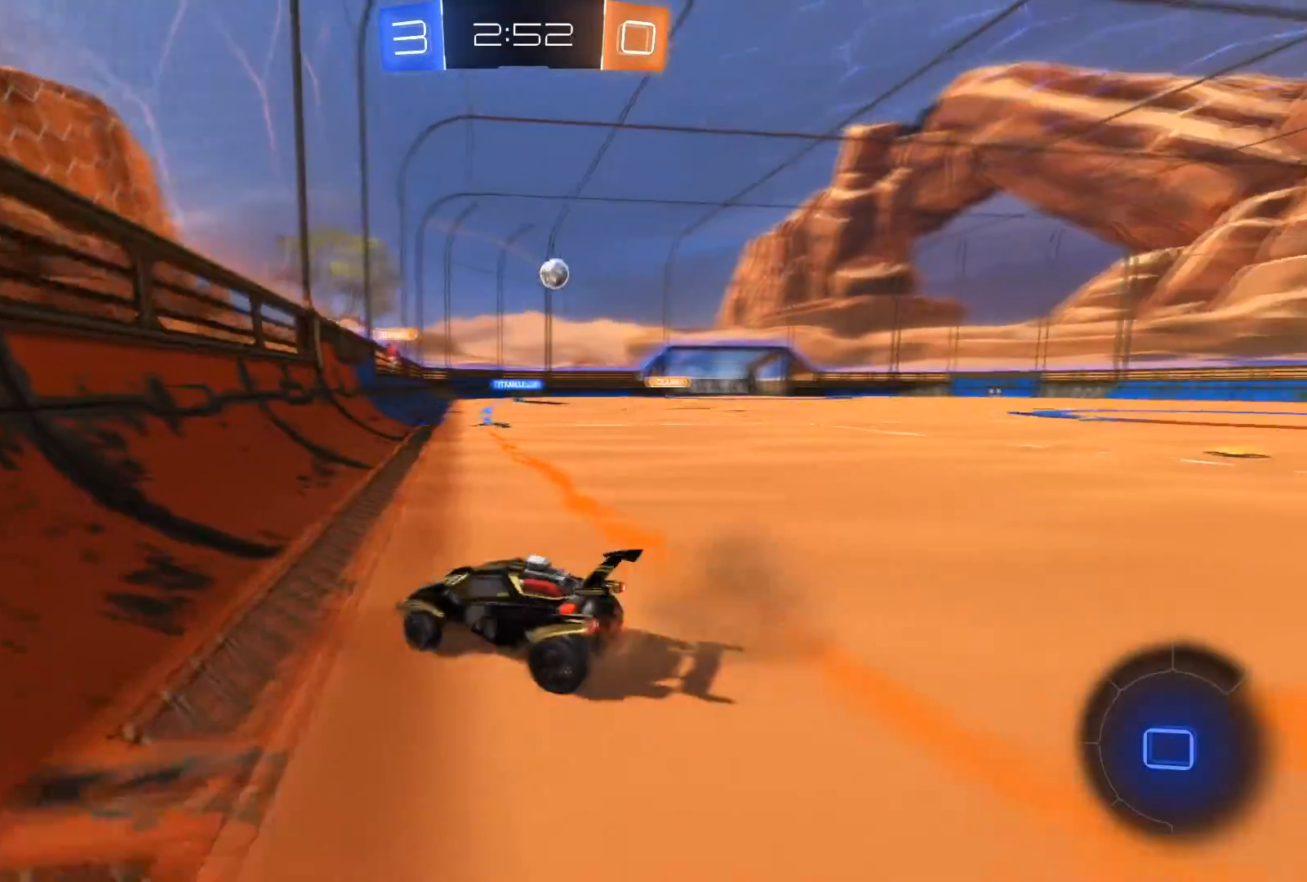
{"buttons": ["R1", "R2"], "left_stick": "up-right", "right_stick": "center", "events": [[267, "R1", "down"], [401, "left_stick", "center"], [501, "left_stick", "up-right"]]}
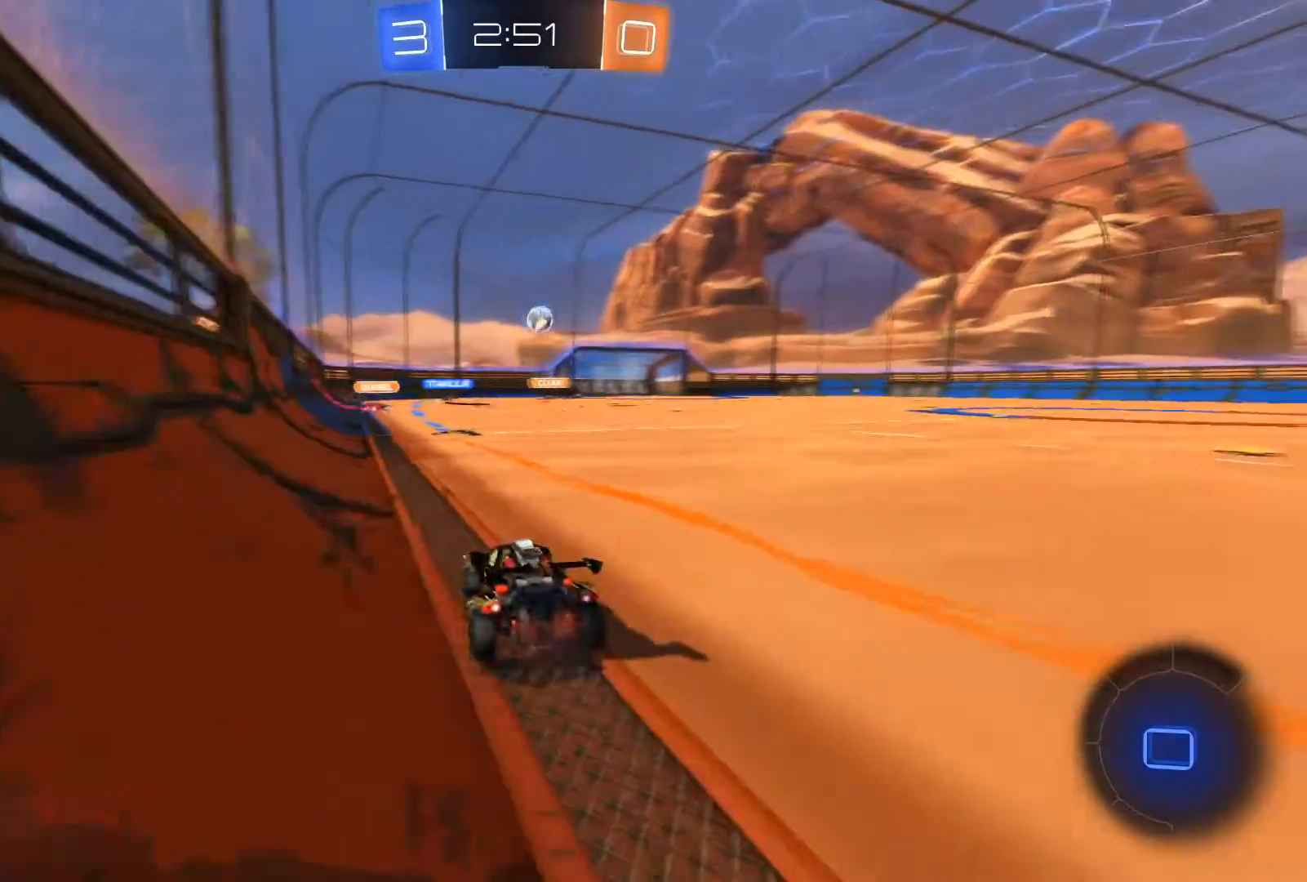
{"buttons": [], "left_stick": "up", "right_stick": "center", "events": [[66, "R1", "up"], [66, "left_stick", "up"], [100, "A", "down"], [333, "A", "up"], [433, "R2", "up"]]}
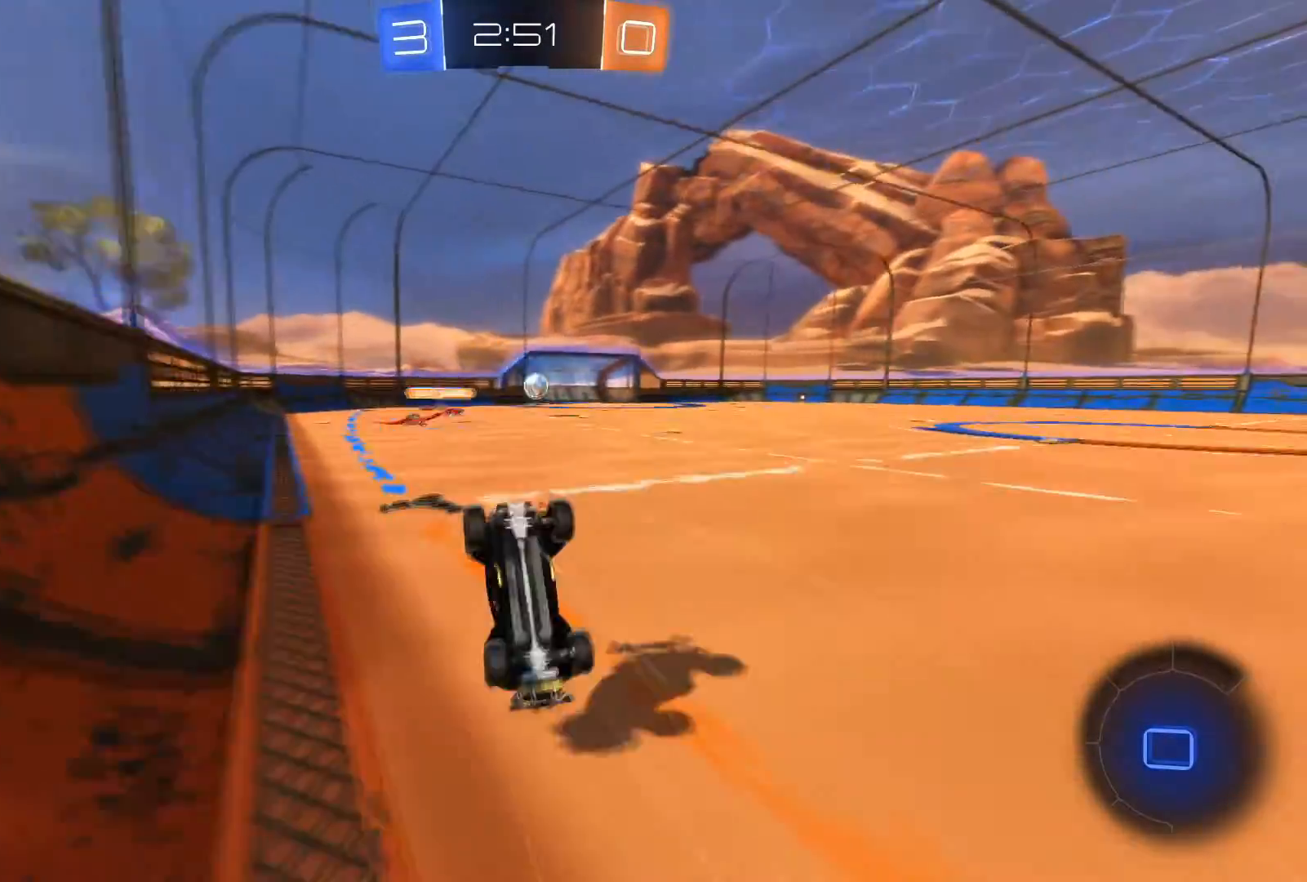
{"buttons": ["R2"], "left_stick": "center", "right_stick": "center", "events": [[234, "left_stick", "center"], [267, "R2", "down"]]}
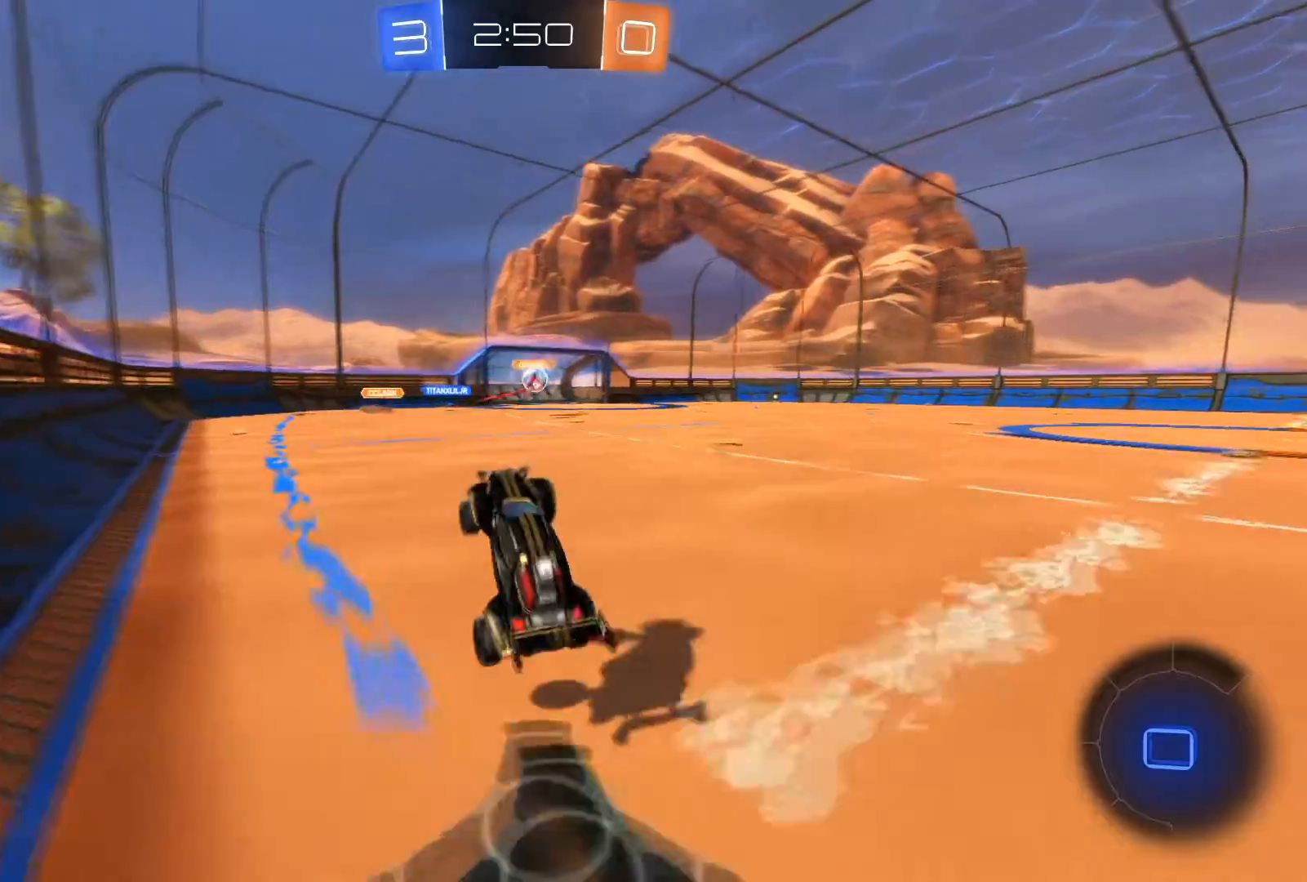
{"buttons": ["R1", "R2"], "left_stick": "right", "right_stick": "center", "events": [[166, "left_stick", "right"], [267, "R1", "down"], [400, "left_stick", "center"], [500, "left_stick", "right"]]}
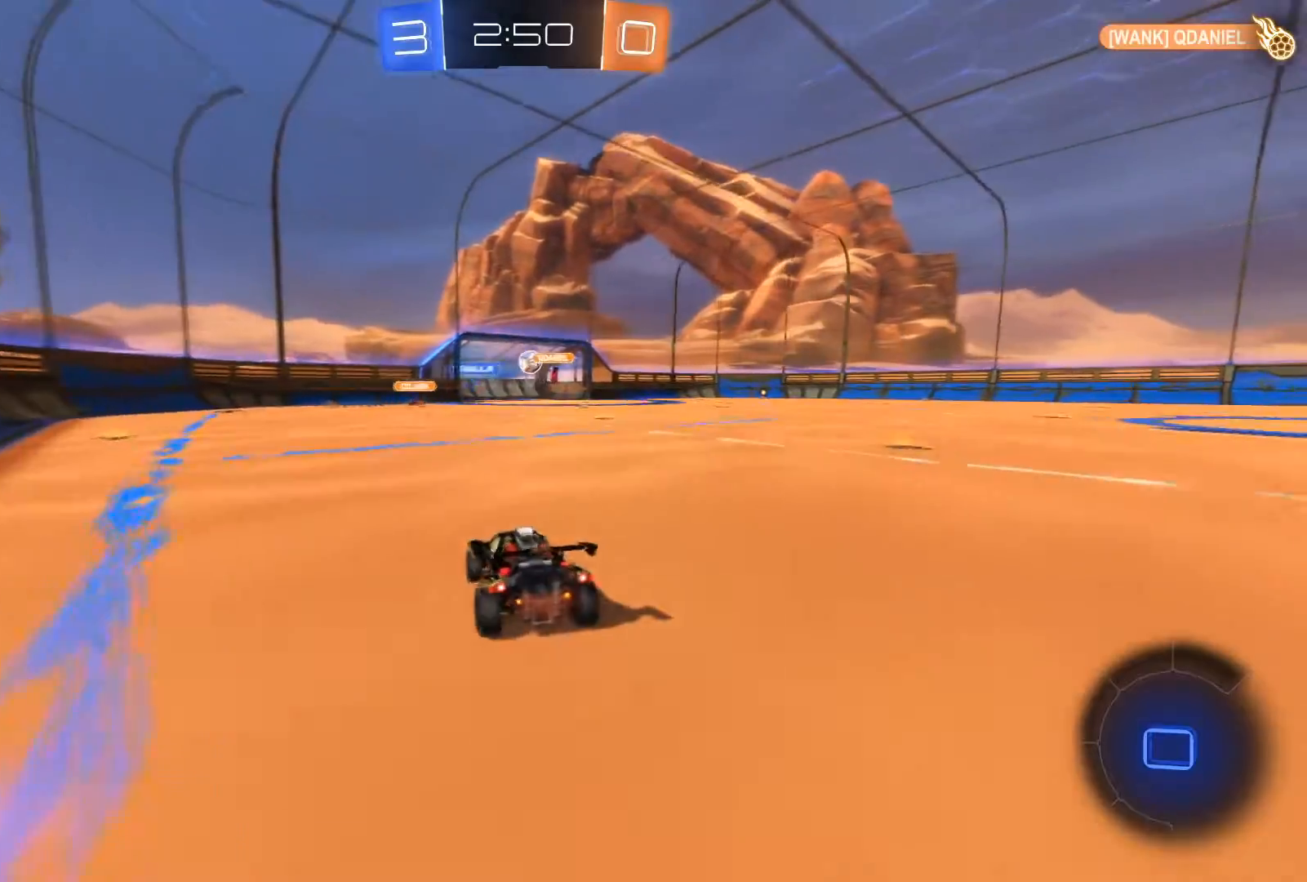
{"buttons": ["R2"], "left_stick": "up", "right_stick": "center", "events": [[67, "R1", "up"], [100, "left_stick", "up"], [200, "A", "down"], [267, "A", "up"], [300, "A", "down"], [434, "A", "up"]]}
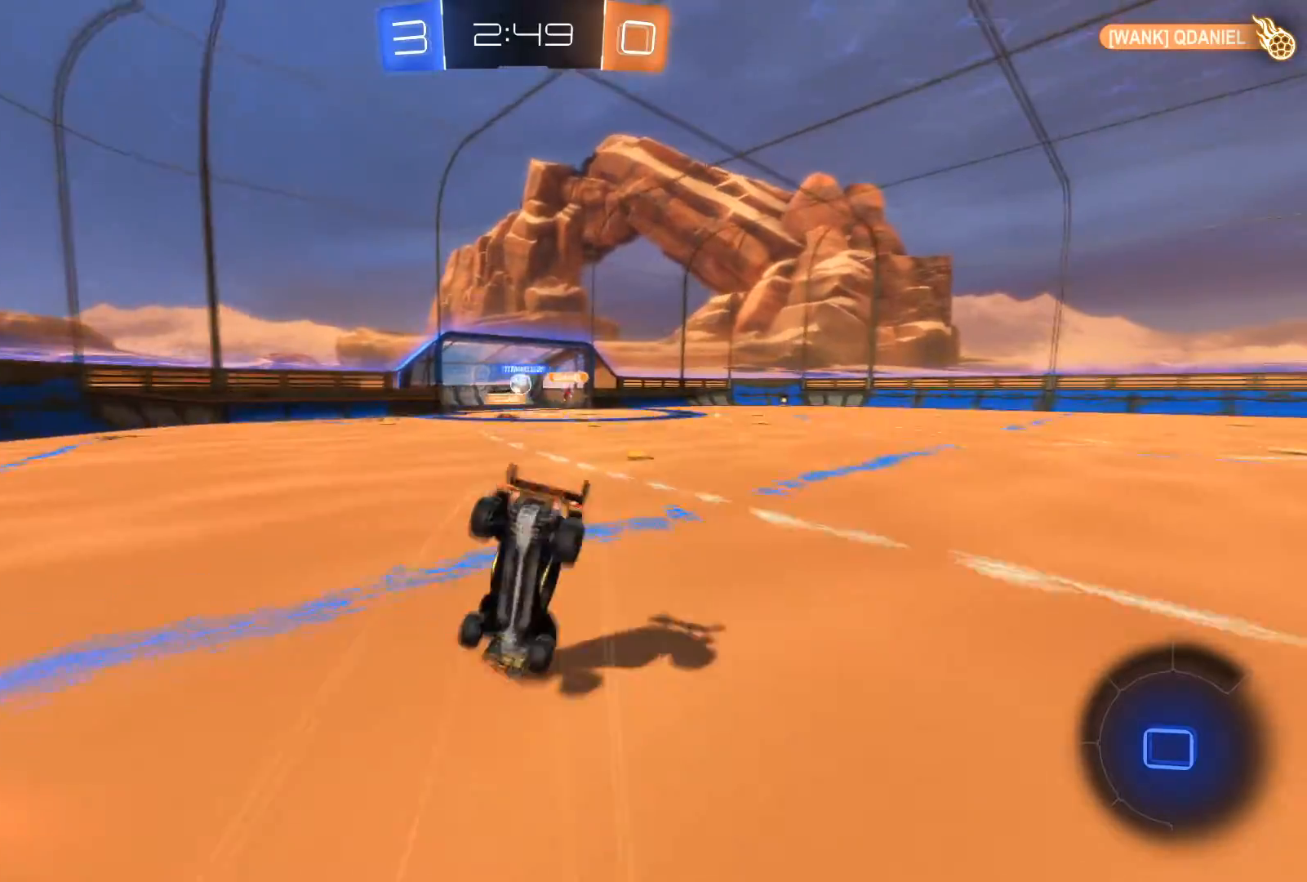
{"buttons": ["R2"], "left_stick": "center", "right_stick": "center", "events": [[100, "R2", "up"], [267, "left_stick", "center"], [467, "R2", "down"]]}
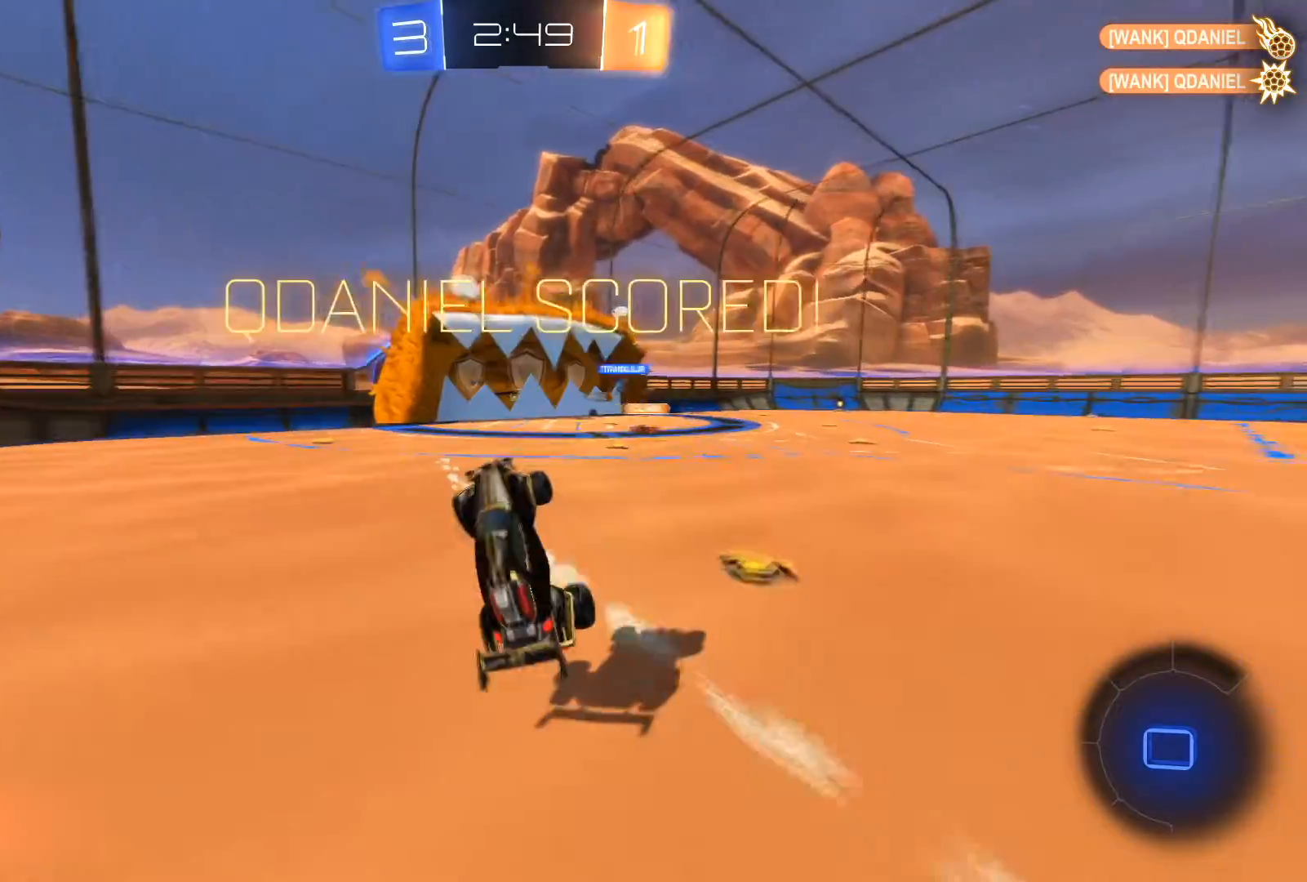
{"buttons": [], "left_stick": "center", "right_stick": "center", "events": [[167, "Y", "down"], [234, "Y", "up"], [434, "R2", "up"]]}
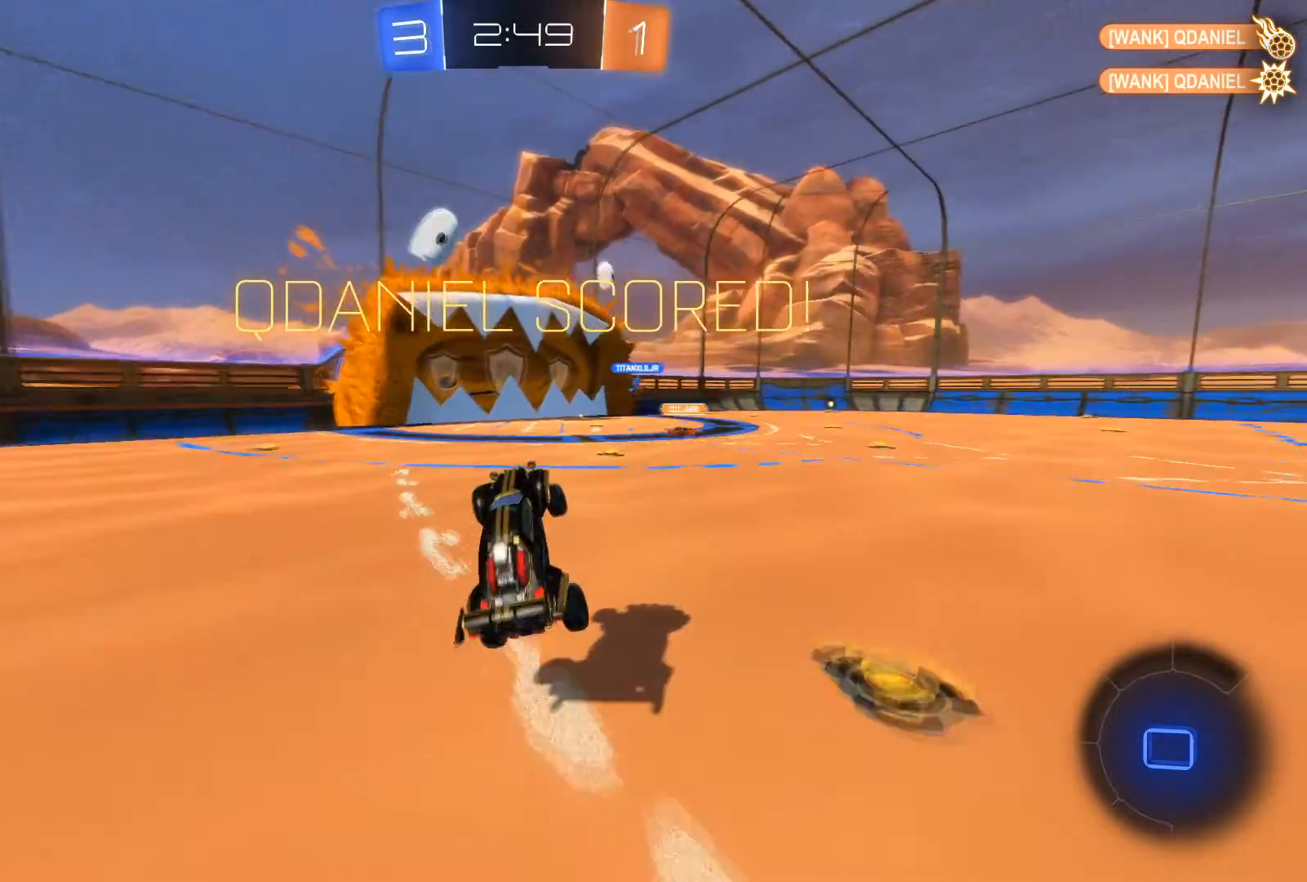
{"buttons": ["R2"], "left_stick": "right", "right_stick": "center", "events": [[33, "left_stick", "up-right"], [200, "R2", "down"], [400, "left_stick", "right"], [433, "X", "down"], [500, "X", "up"]]}
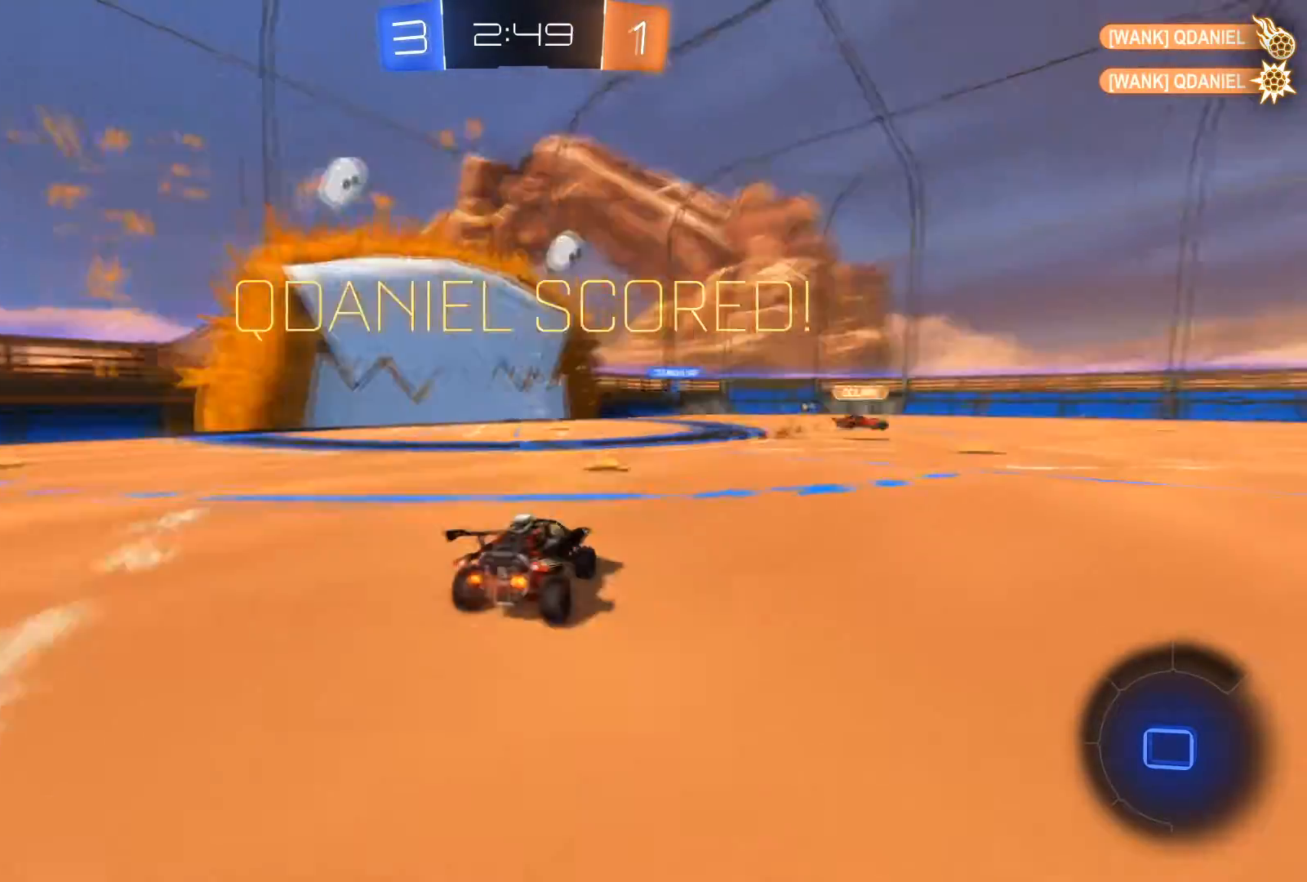
{"buttons": ["R1", "R2"], "left_stick": "right", "right_stick": "center", "events": [[34, "R1", "down"], [34, "Y", "down"], [167, "Y", "up"]]}
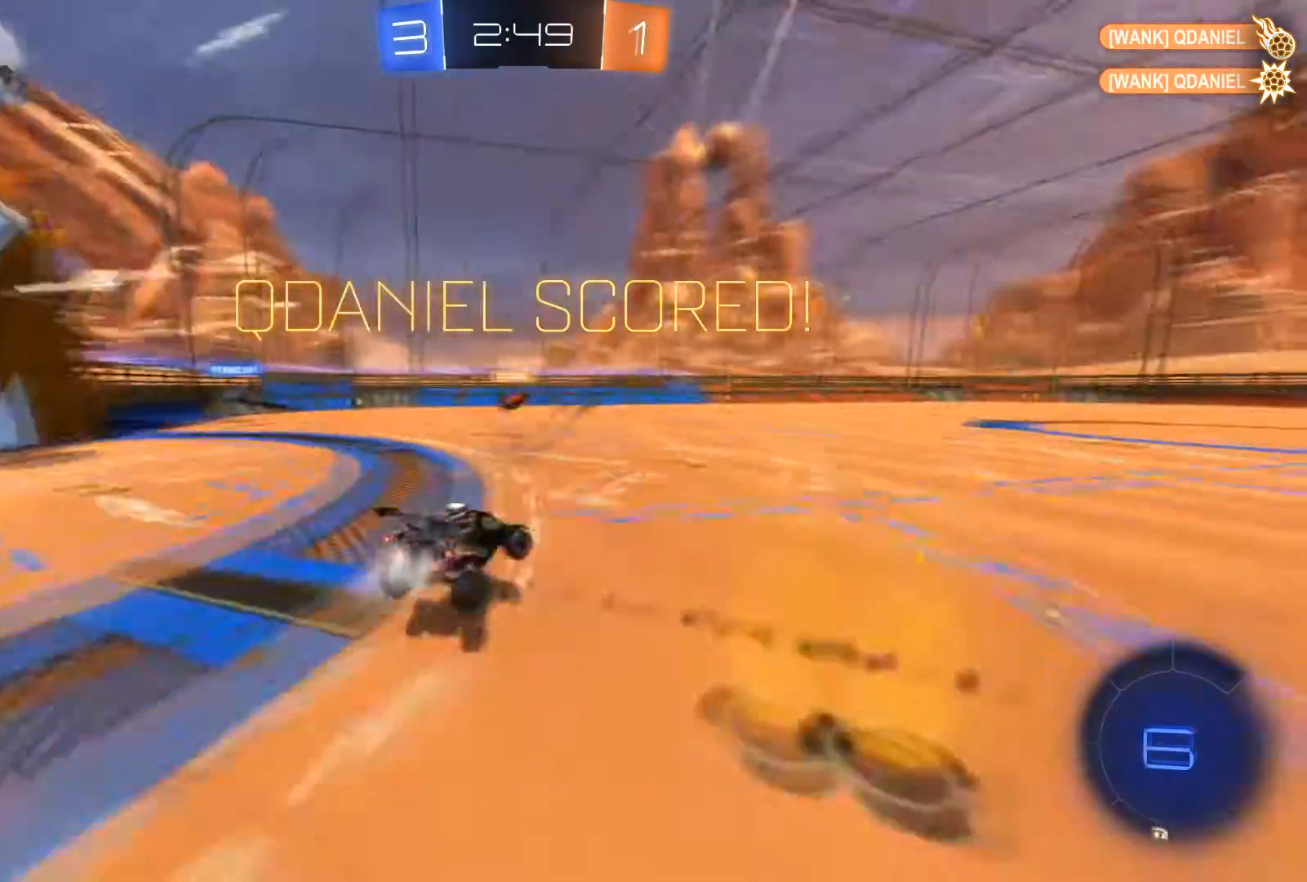
{"buttons": ["R1", "R2"], "left_stick": "up", "right_stick": "center", "events": [[200, "left_stick", "up"], [233, "A", "down"], [300, "A", "up"], [367, "A", "down"], [500, "A", "up"]]}
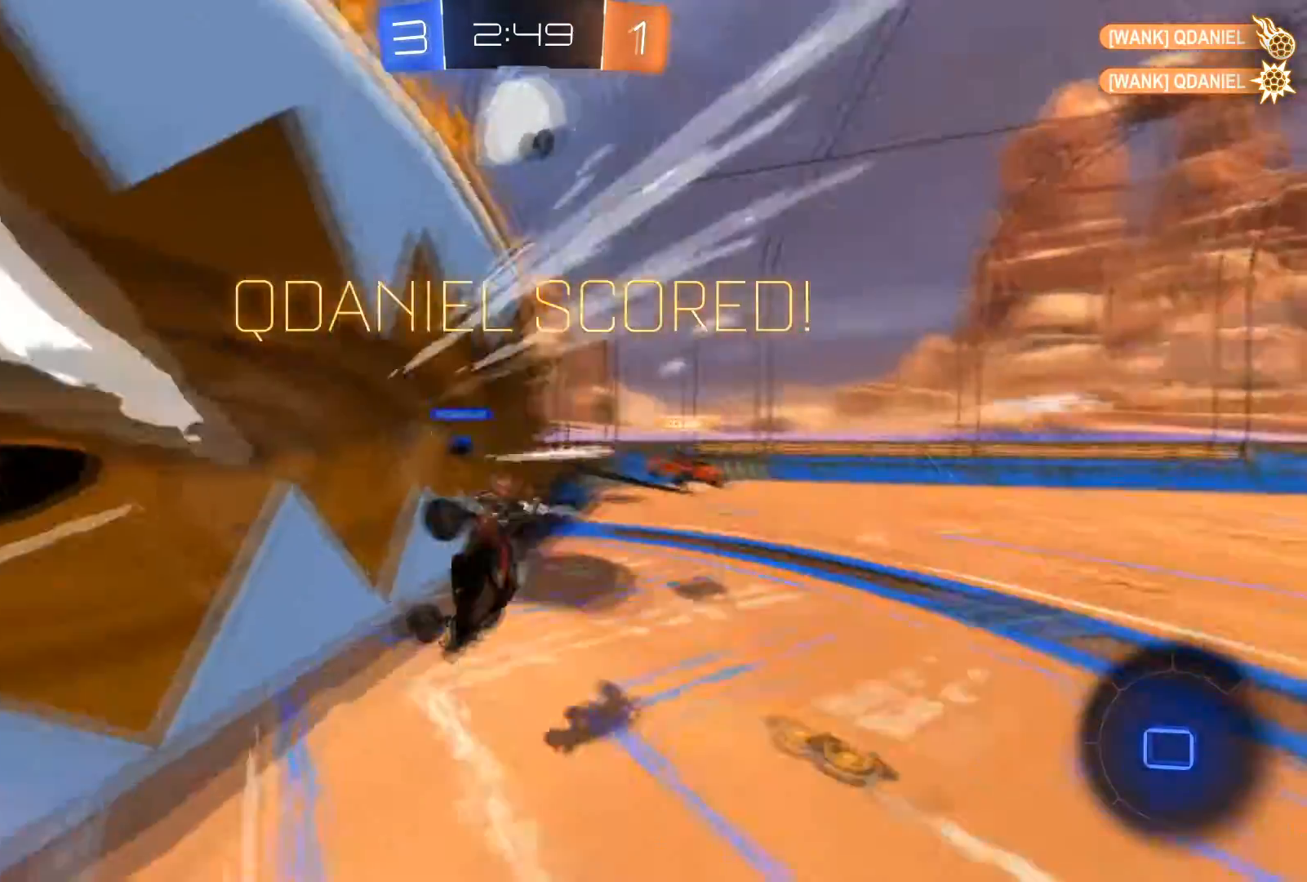
{"buttons": [], "left_stick": "center", "right_stick": "center", "events": [[67, "R1", "up"], [67, "R2", "up"], [200, "left_stick", "center"]]}
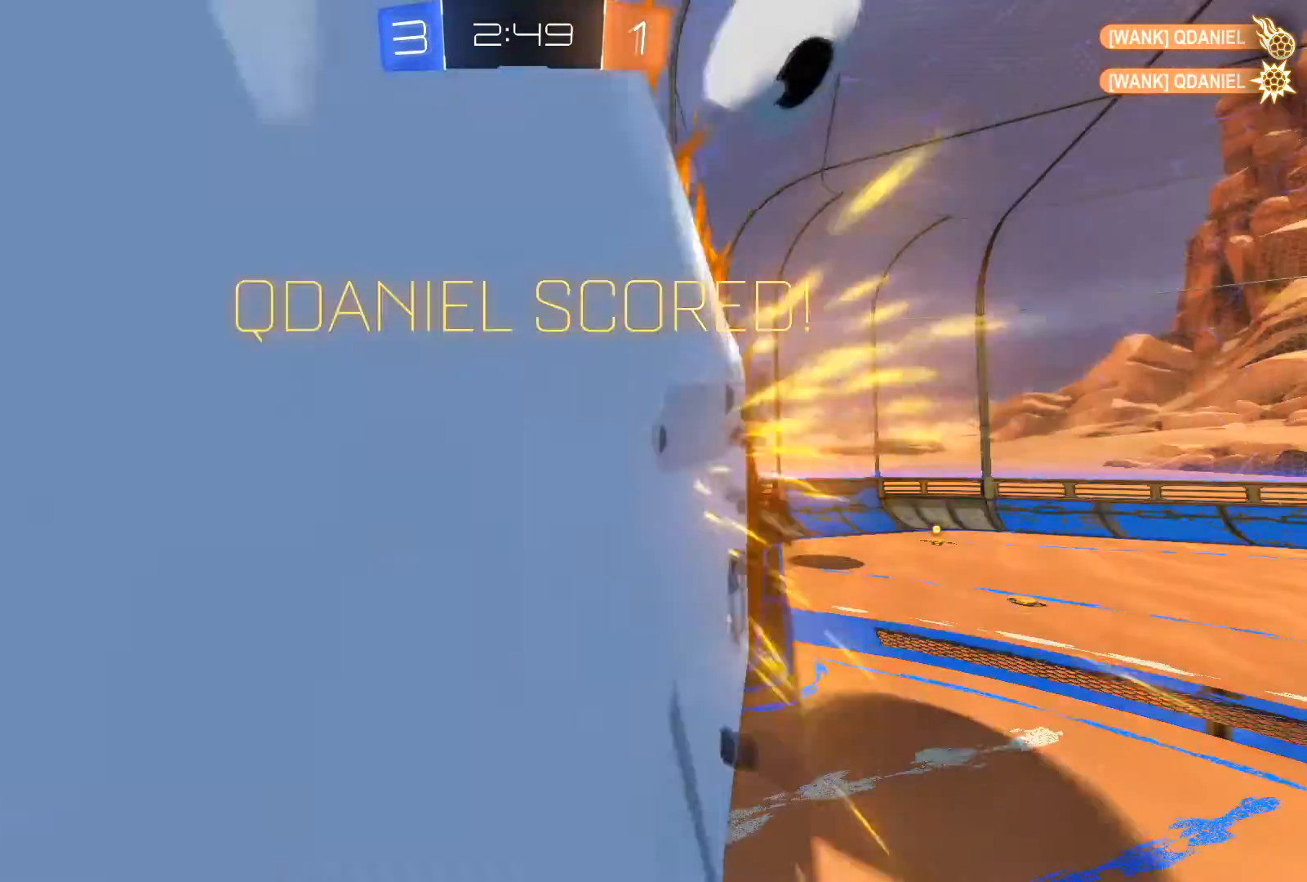
{"buttons": [], "left_stick": "center", "right_stick": "center", "events": []}
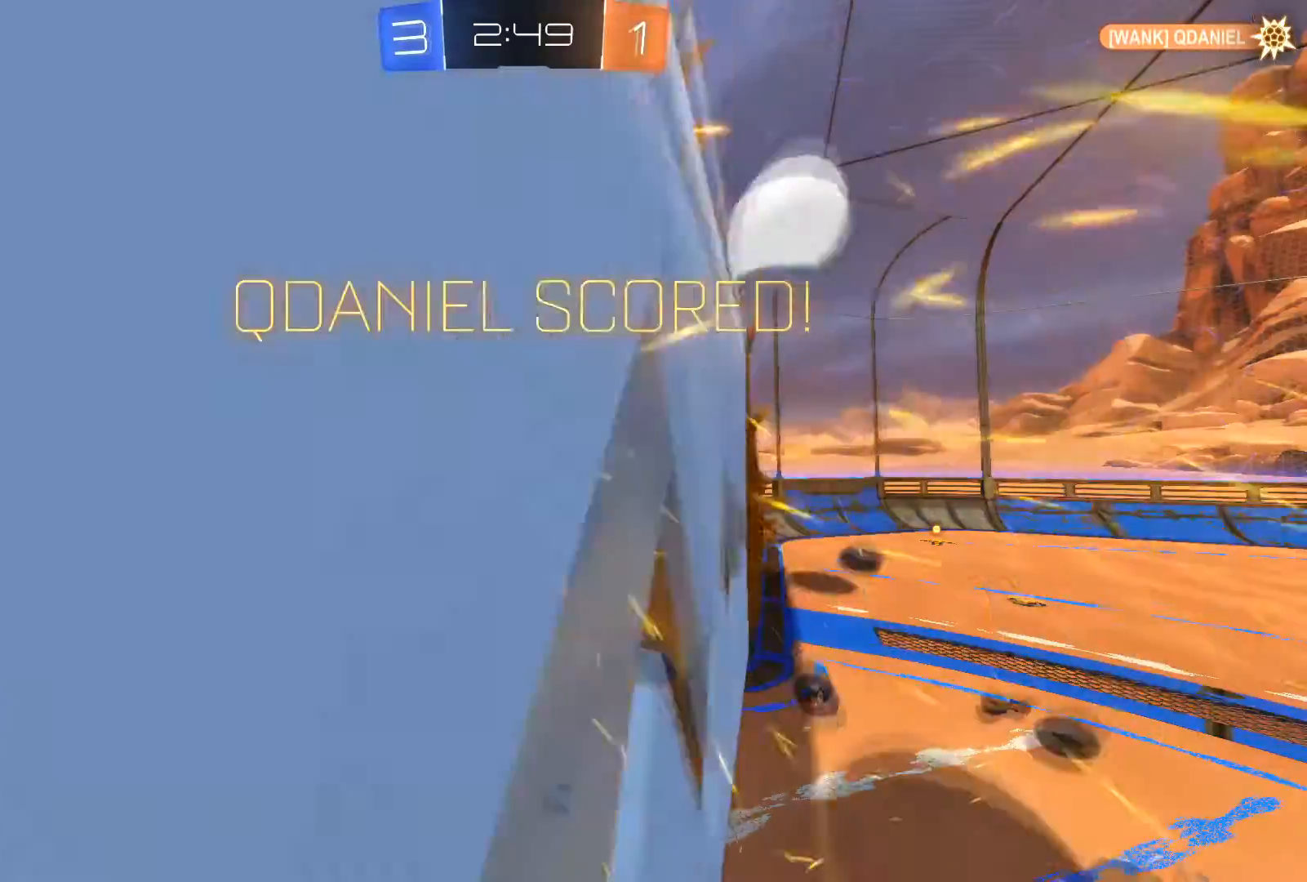
{"buttons": [], "left_stick": "center", "right_stick": "center", "events": []}
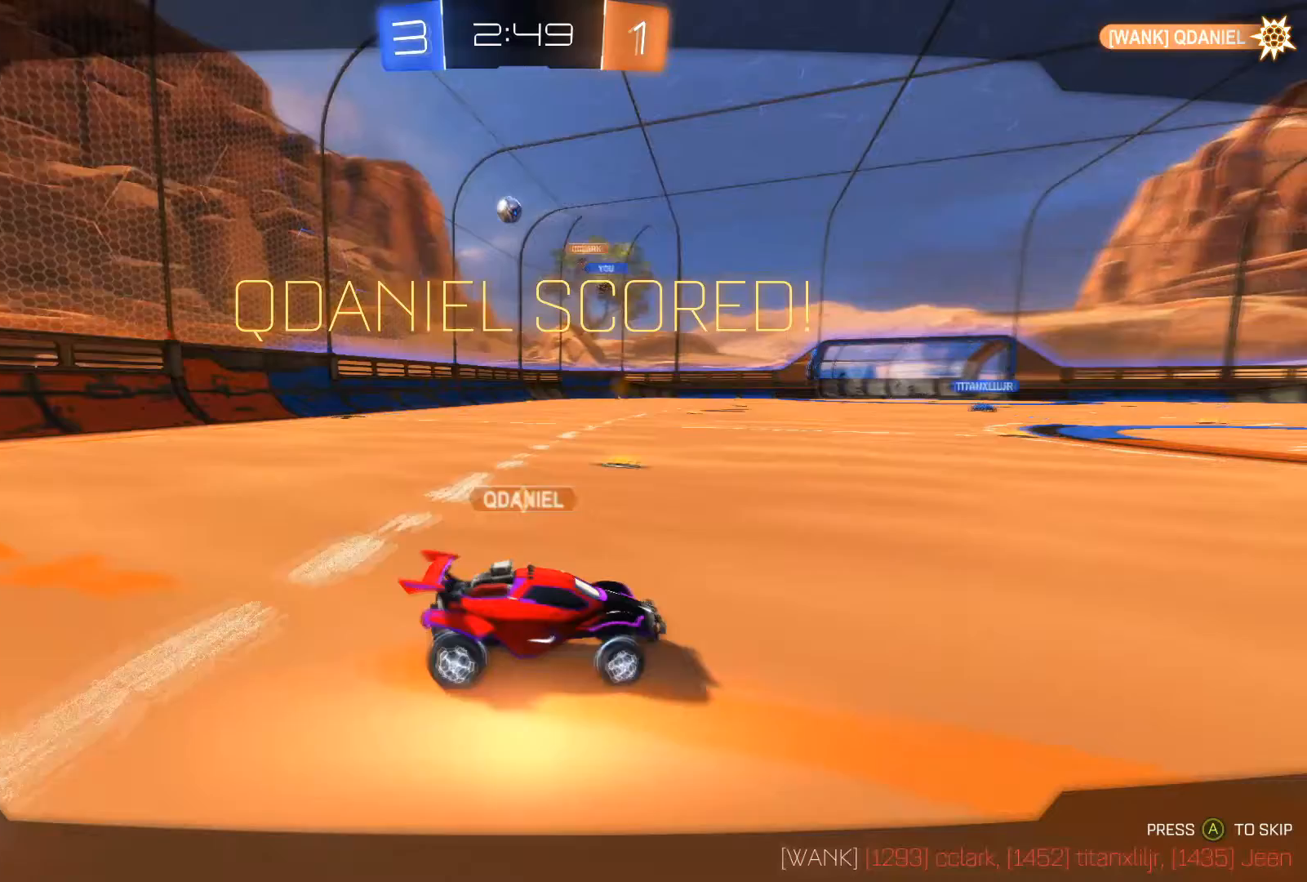
{"buttons": ["A"], "left_stick": "center", "right_stick": "center", "events": [[367, "Y", "down"], [400, "Y", "up"], [500, "A", "down"]]}